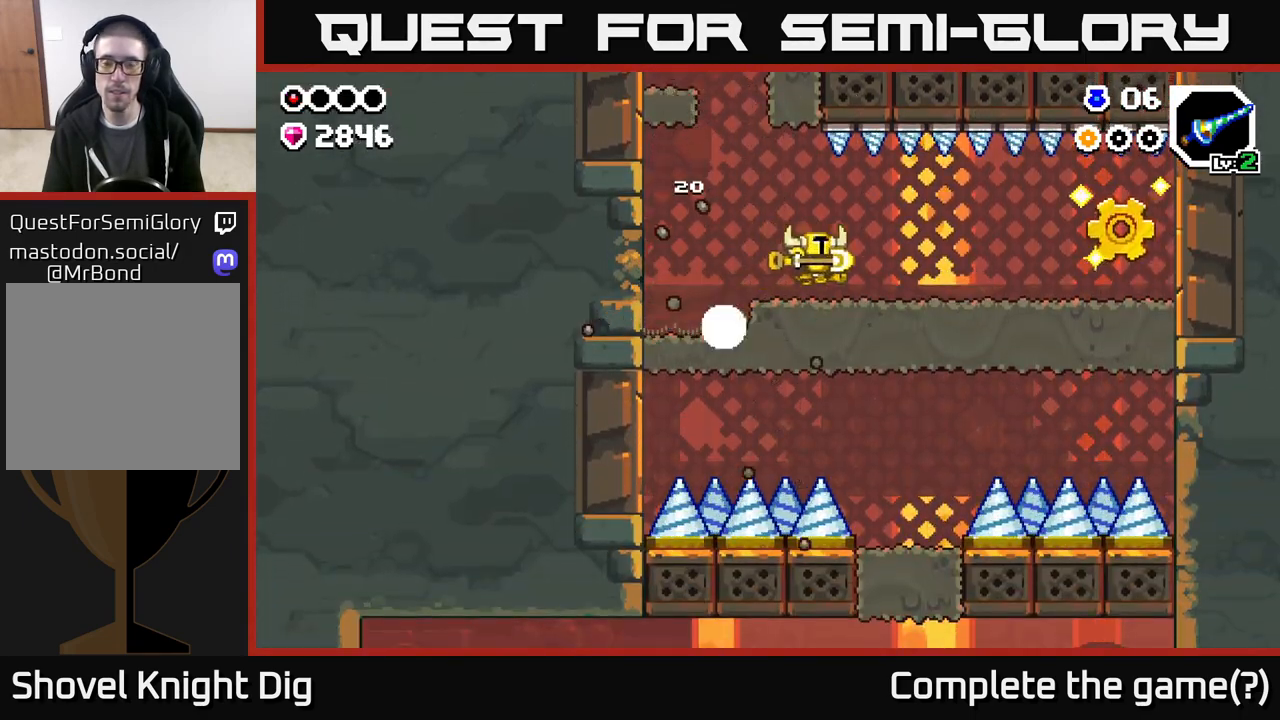
Gameplay with a controller (Xbox layout); each line is a JSON object with the inputs held at the frame after it. "events" lists button and stick changes between this image and that frame as [ms after this image, input, new state], when the widget could be followed in between.
{"buttons": ["DPAD_RIGHT"], "left_stick": "center", "right_stick": "center", "events": []}
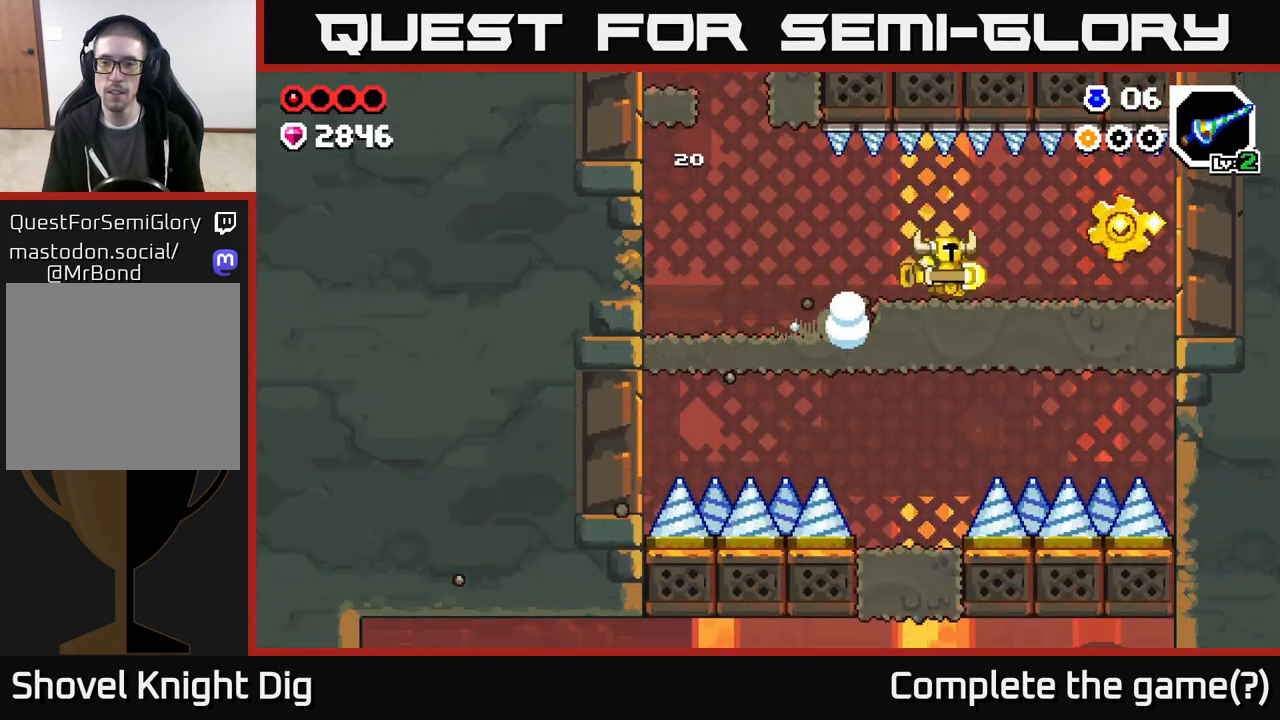
{"buttons": [], "left_stick": "center", "right_stick": "center", "events": [[483, "DPAD_RIGHT", "up"]]}
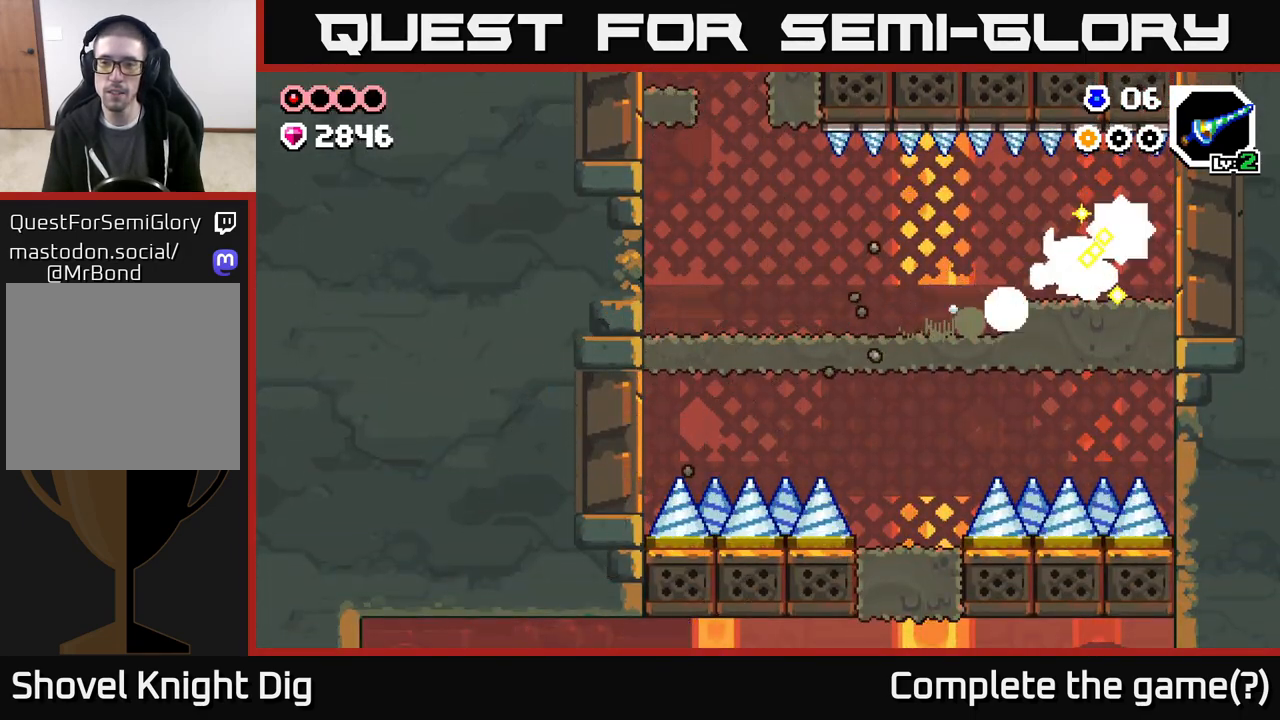
{"buttons": ["DPAD_LEFT"], "left_stick": "center", "right_stick": "center", "events": [[17, "DPAD_LEFT", "down"]]}
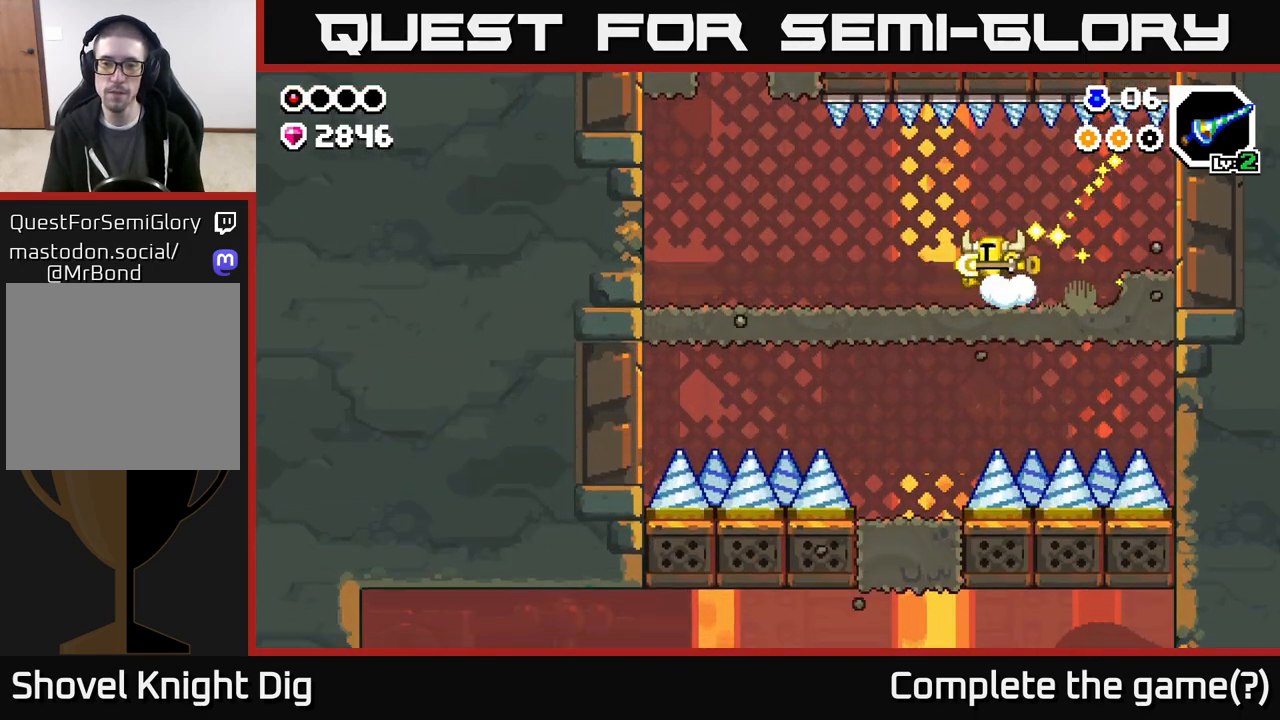
{"buttons": ["DPAD_DOWN"], "left_stick": "center", "right_stick": "center", "events": [[233, "DPAD_DOWN", "down"], [267, "DPAD_LEFT", "up"], [317, "X", "down"], [400, "X", "up"]]}
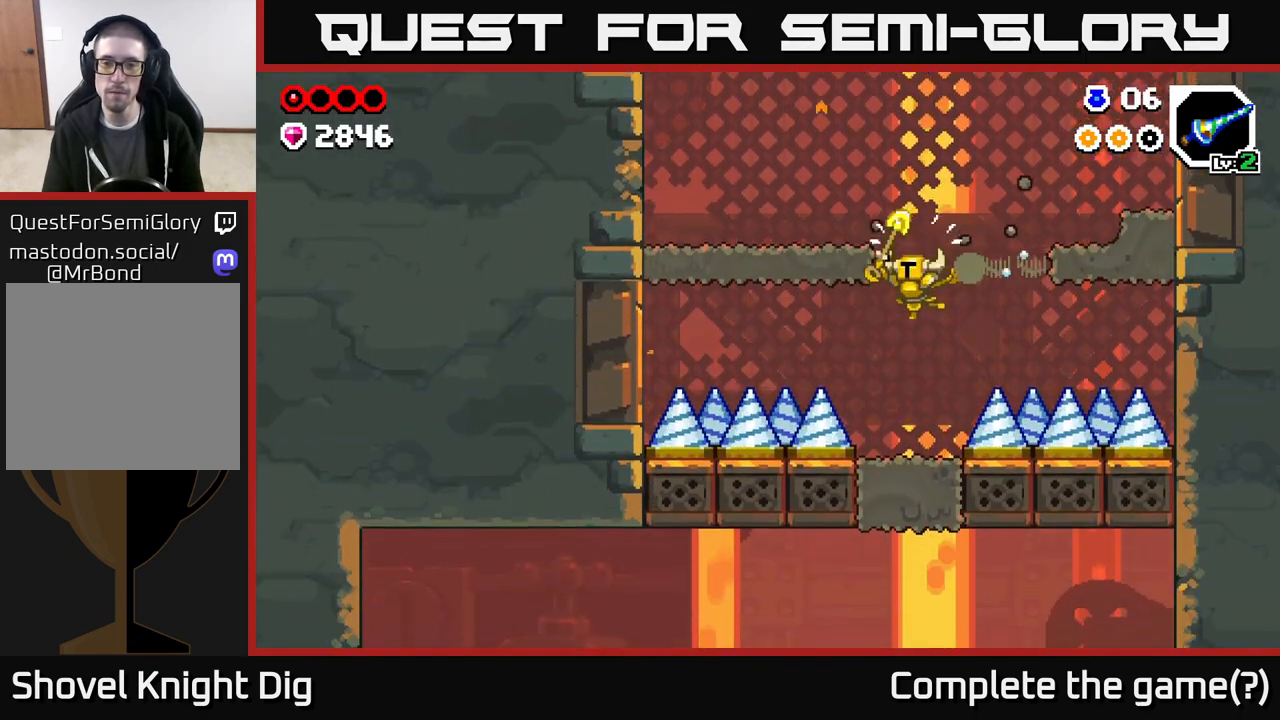
{"buttons": ["DPAD_DOWN"], "left_stick": "center", "right_stick": "center", "events": [[17, "DPAD_DOWN", "up"], [350, "DPAD_DOWN", "down"], [400, "X", "down"], [450, "X", "up"]]}
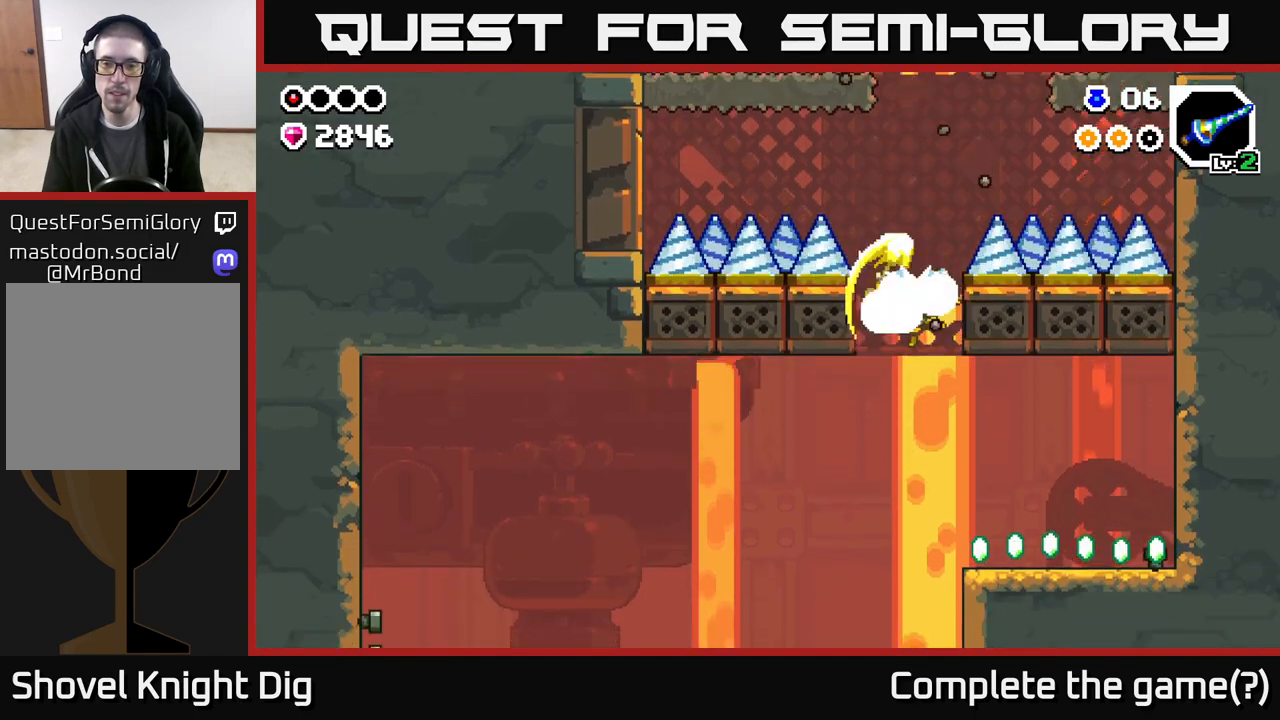
{"buttons": ["DPAD_RIGHT"], "left_stick": "center", "right_stick": "center", "events": [[17, "DPAD_DOWN", "up"], [133, "DPAD_RIGHT", "down"]]}
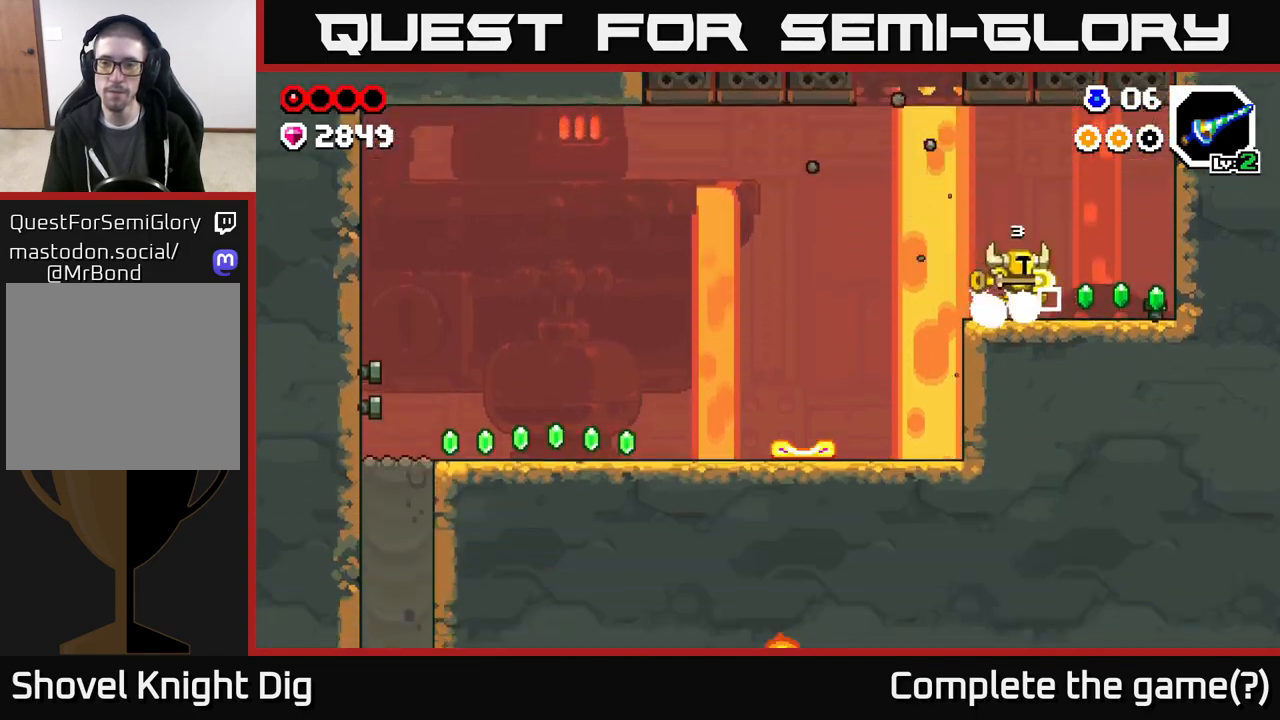
{"buttons": ["DPAD_LEFT"], "left_stick": "center", "right_stick": "center", "events": [[383, "DPAD_RIGHT", "up"], [400, "DPAD_LEFT", "down"]]}
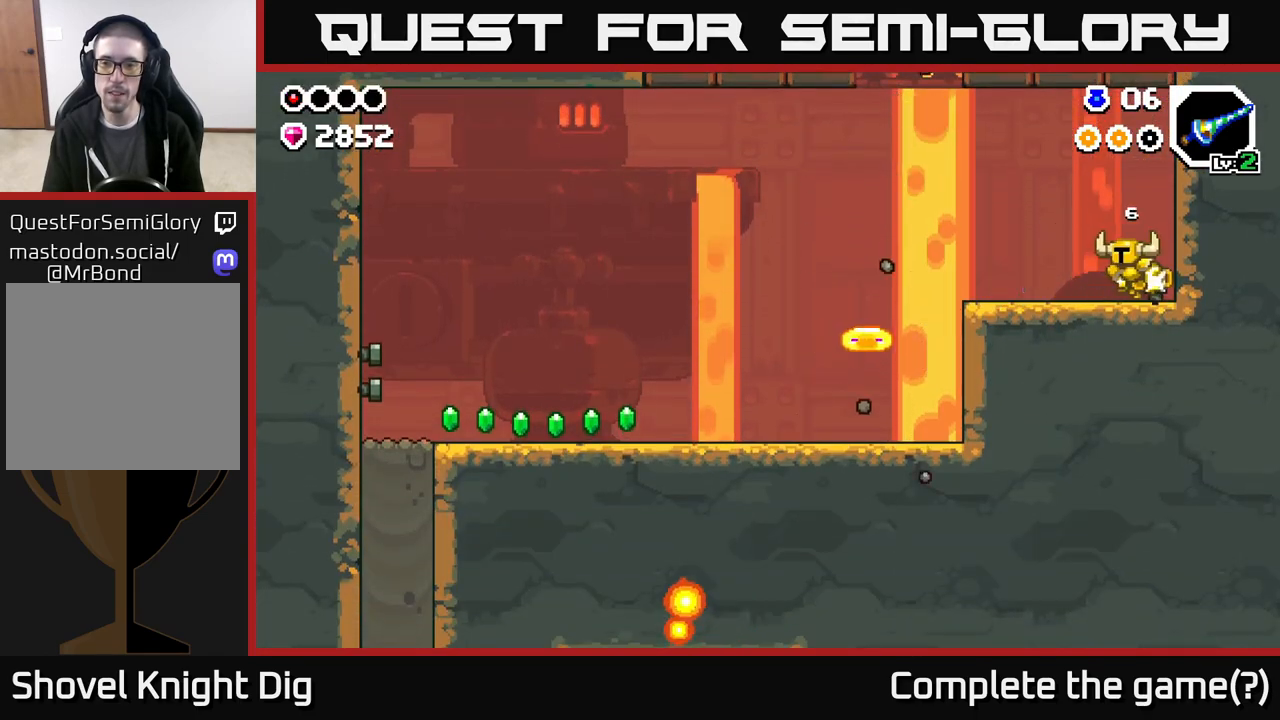
{"buttons": ["DPAD_LEFT"], "left_stick": "center", "right_stick": "center", "events": [[283, "DPAD_LEFT", "up"], [483, "DPAD_LEFT", "down"]]}
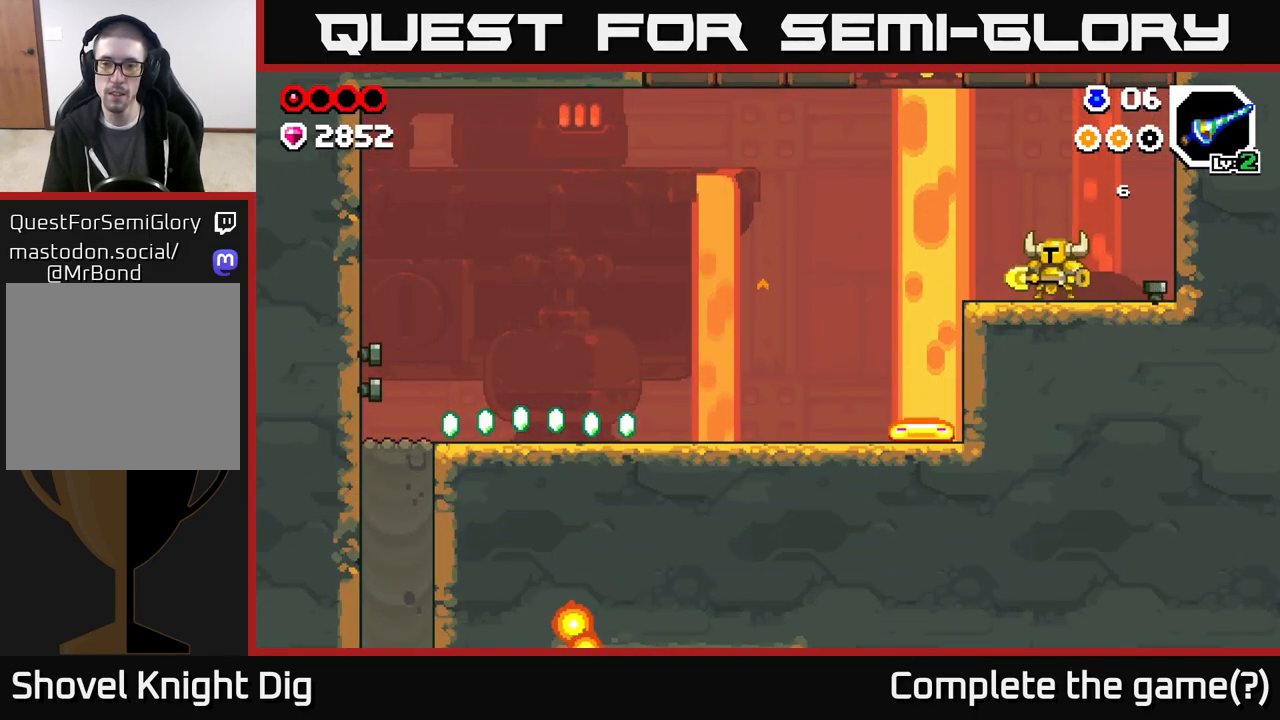
{"buttons": ["DPAD_LEFT"], "left_stick": "center", "right_stick": "center", "events": [[100, "A", "down"], [200, "A", "up"]]}
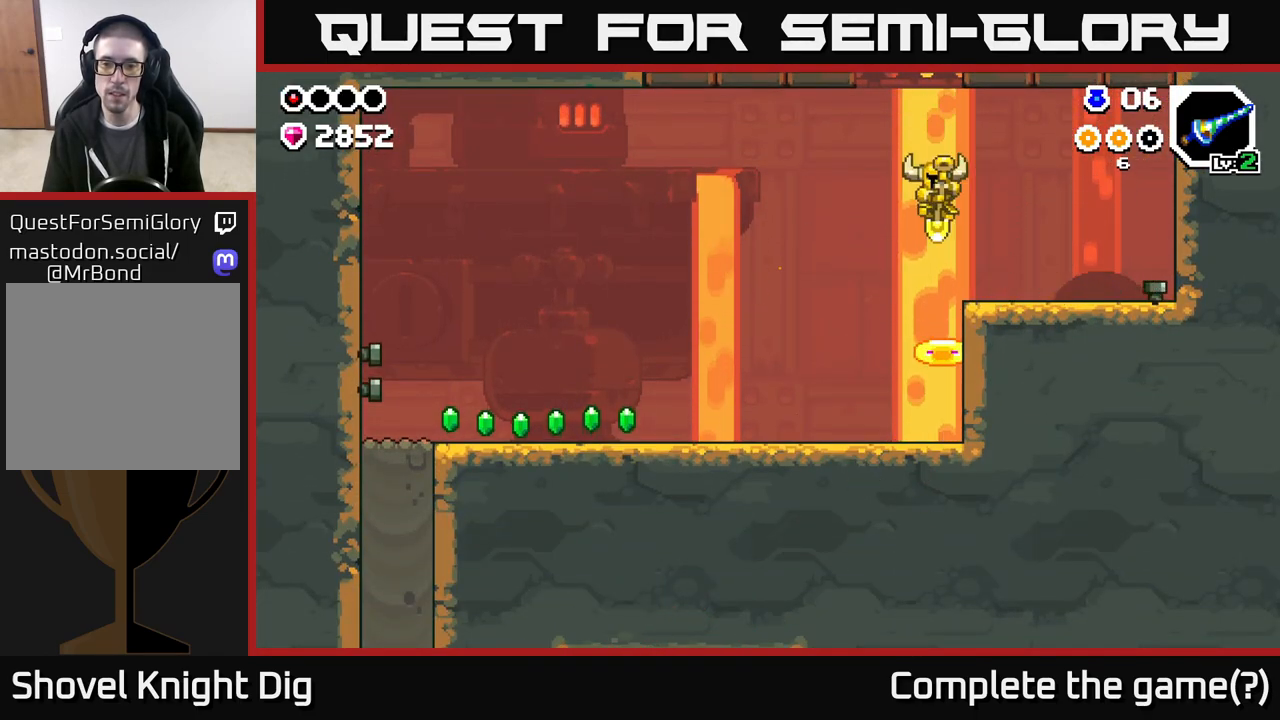
{"buttons": ["DPAD_LEFT"], "left_stick": "center", "right_stick": "center", "events": [[17, "DPAD_LEFT", "up"], [167, "DPAD_LEFT", "down"]]}
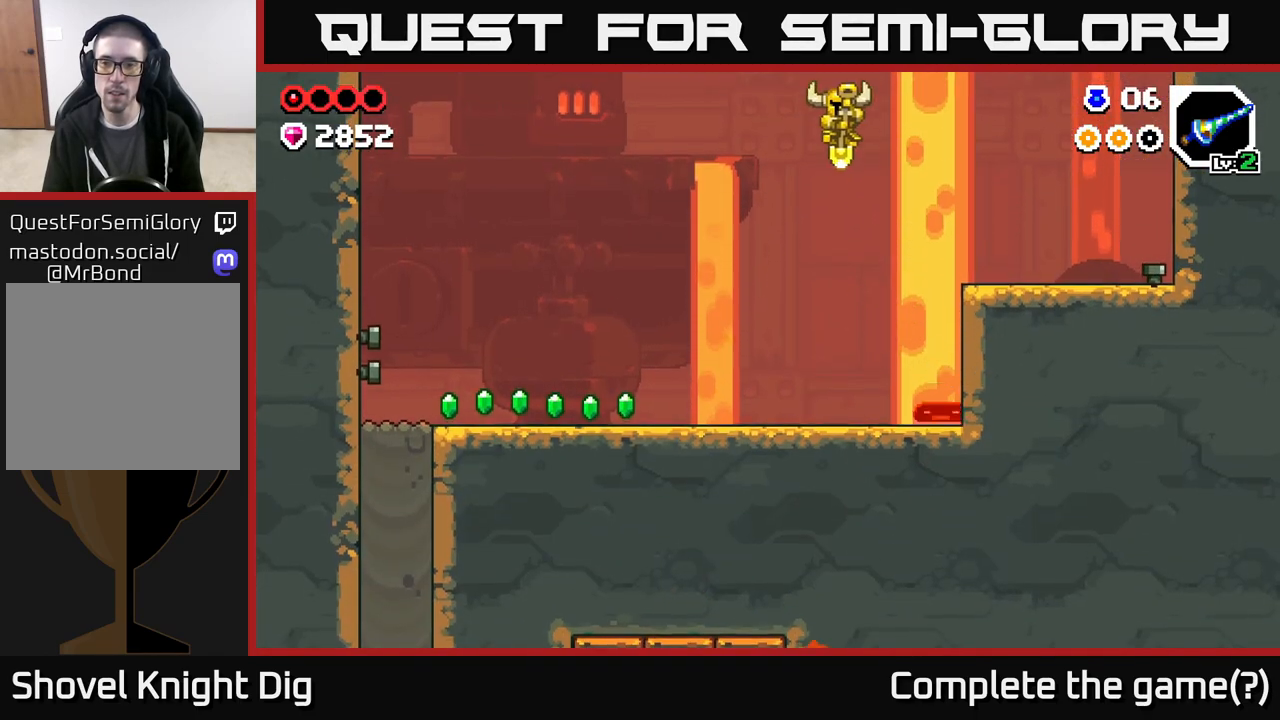
{"buttons": ["DPAD_RIGHT"], "left_stick": "center", "right_stick": "center", "events": [[383, "DPAD_LEFT", "up"], [450, "DPAD_RIGHT", "down"]]}
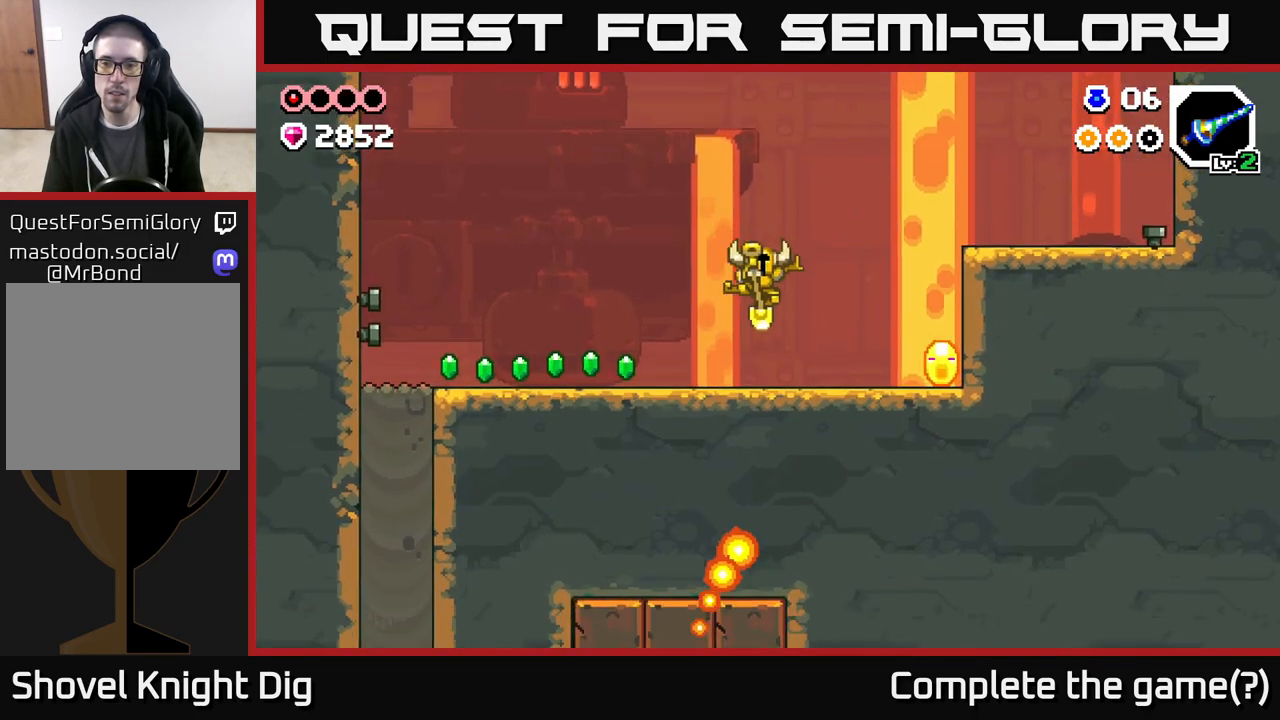
{"buttons": ["A", "X", "DPAD_LEFT"], "left_stick": "center", "right_stick": "center", "events": [[83, "X", "down"], [117, "DPAD_RIGHT", "up"], [167, "X", "up"], [333, "A", "down"], [400, "A", "up"], [417, "X", "down"], [450, "DPAD_LEFT", "down"], [500, "A", "down"]]}
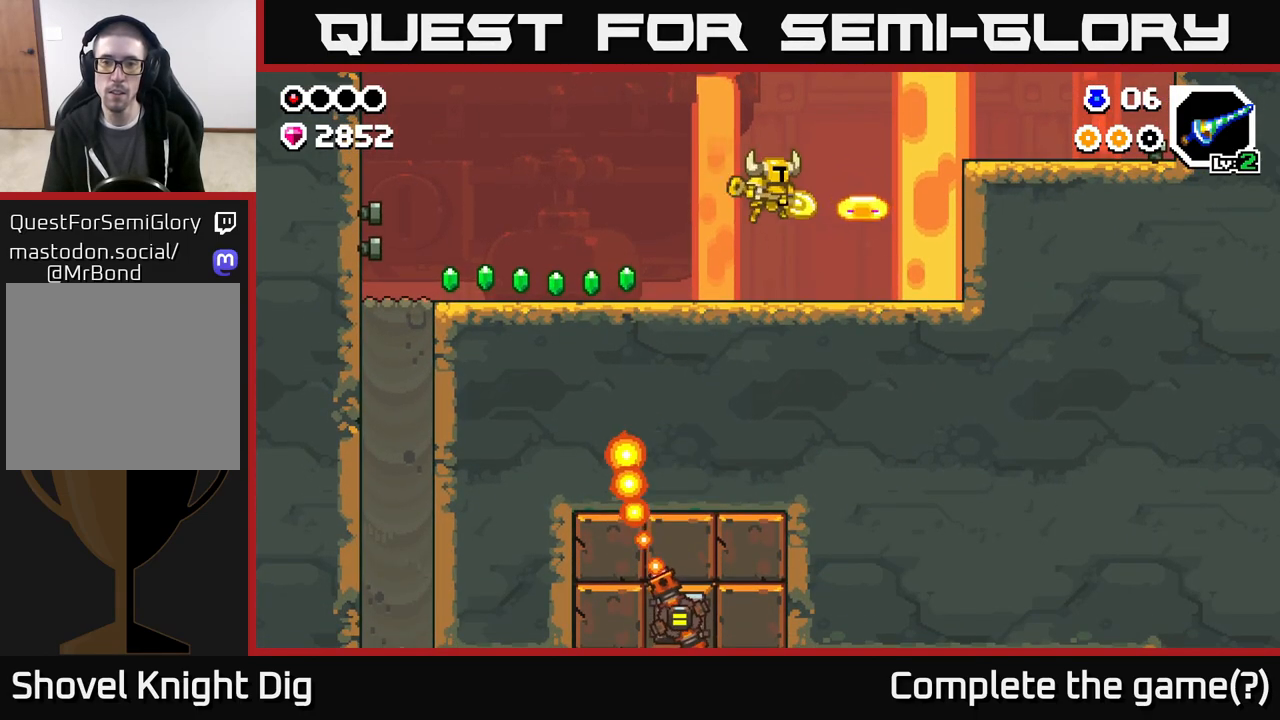
{"buttons": ["DPAD_RIGHT"], "left_stick": "center", "right_stick": "center", "events": [[50, "X", "up"], [117, "A", "up"], [333, "DPAD_LEFT", "up"], [383, "DPAD_RIGHT", "down"]]}
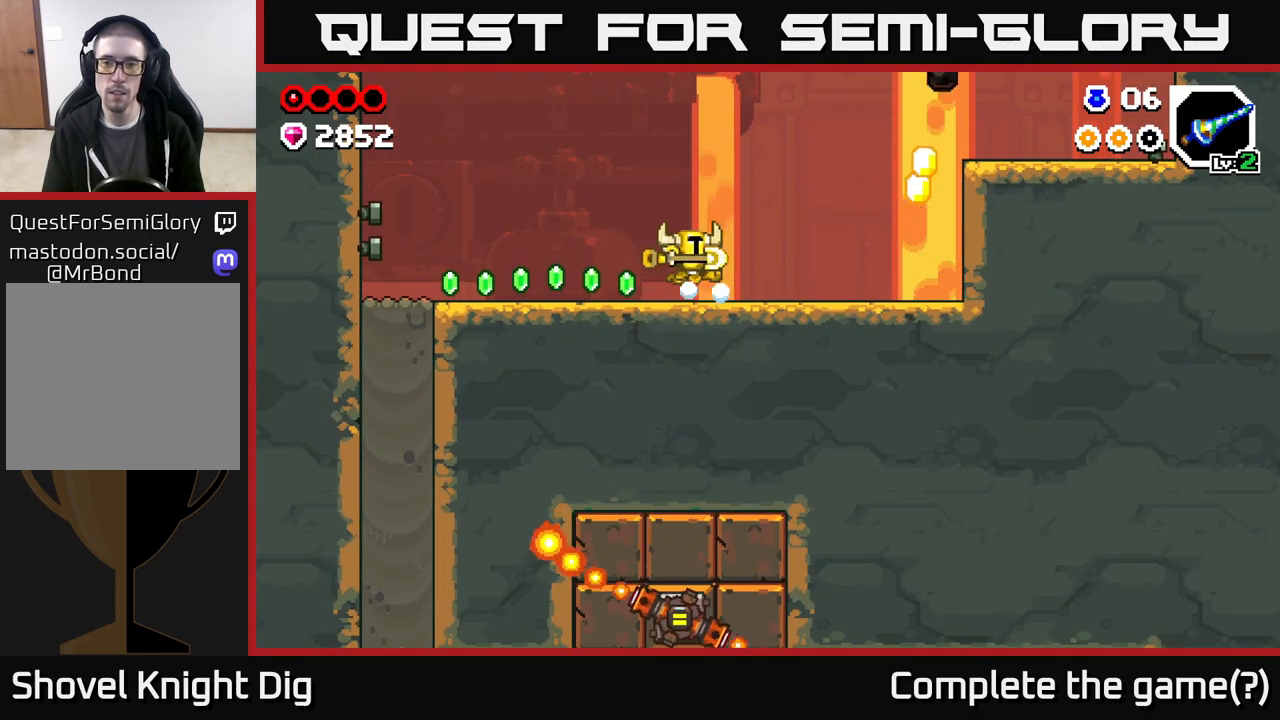
{"buttons": ["DPAD_RIGHT"], "left_stick": "center", "right_stick": "center", "events": []}
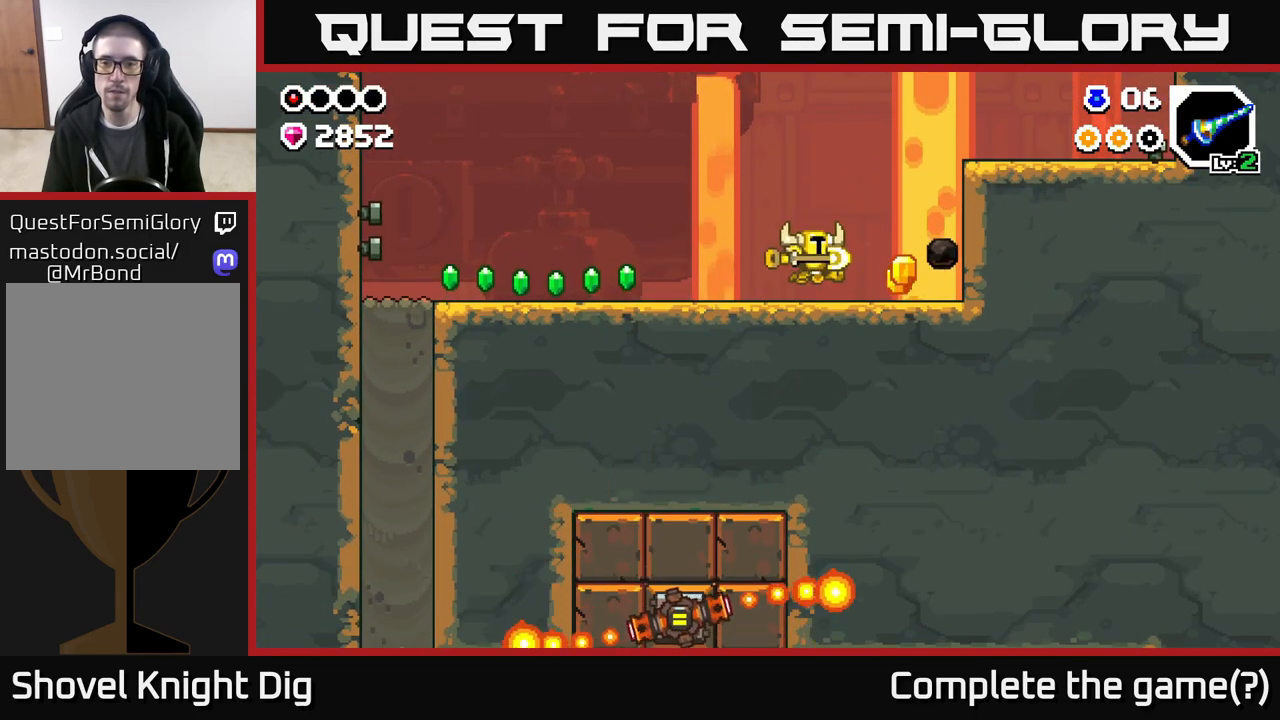
{"buttons": ["A", "DPAD_RIGHT"], "left_stick": "center", "right_stick": "center", "events": [[267, "A", "down"]]}
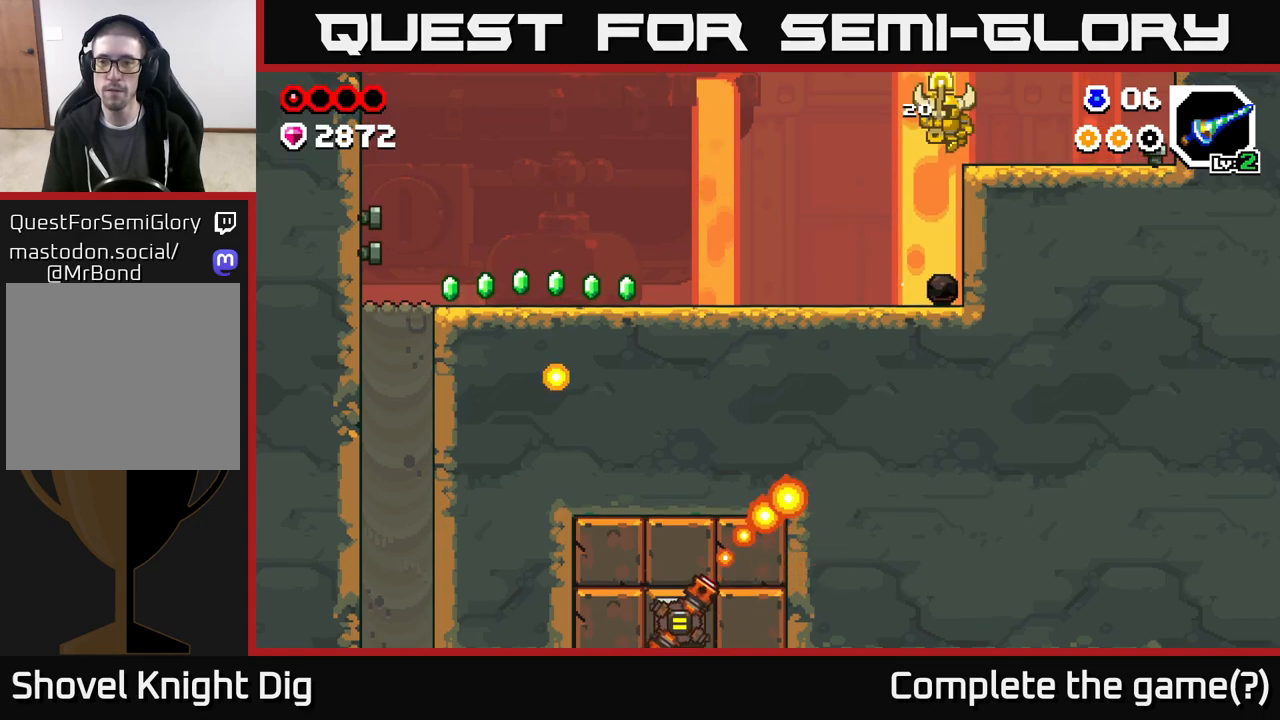
{"buttons": ["X", "DPAD_RIGHT"], "left_stick": "center", "right_stick": "center", "events": [[83, "A", "up"], [467, "X", "down"]]}
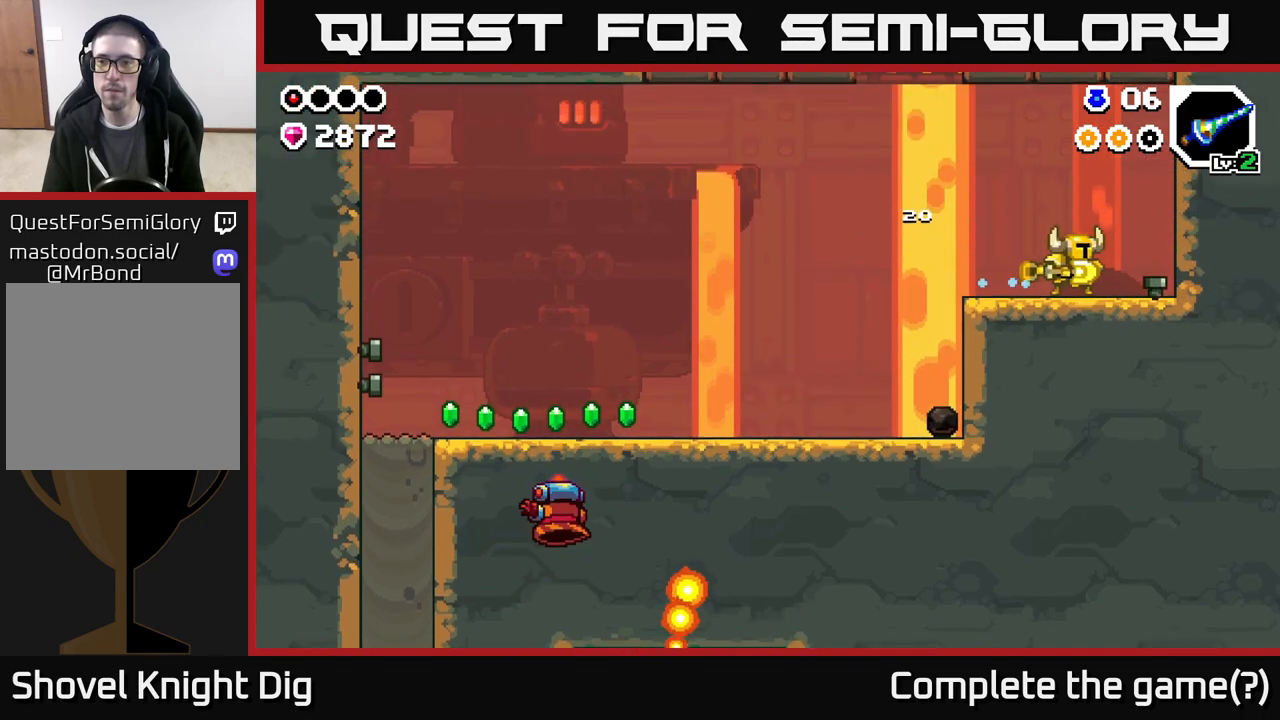
{"buttons": [], "left_stick": "center", "right_stick": "center", "events": [[33, "X", "up"], [183, "DPAD_RIGHT", "up"]]}
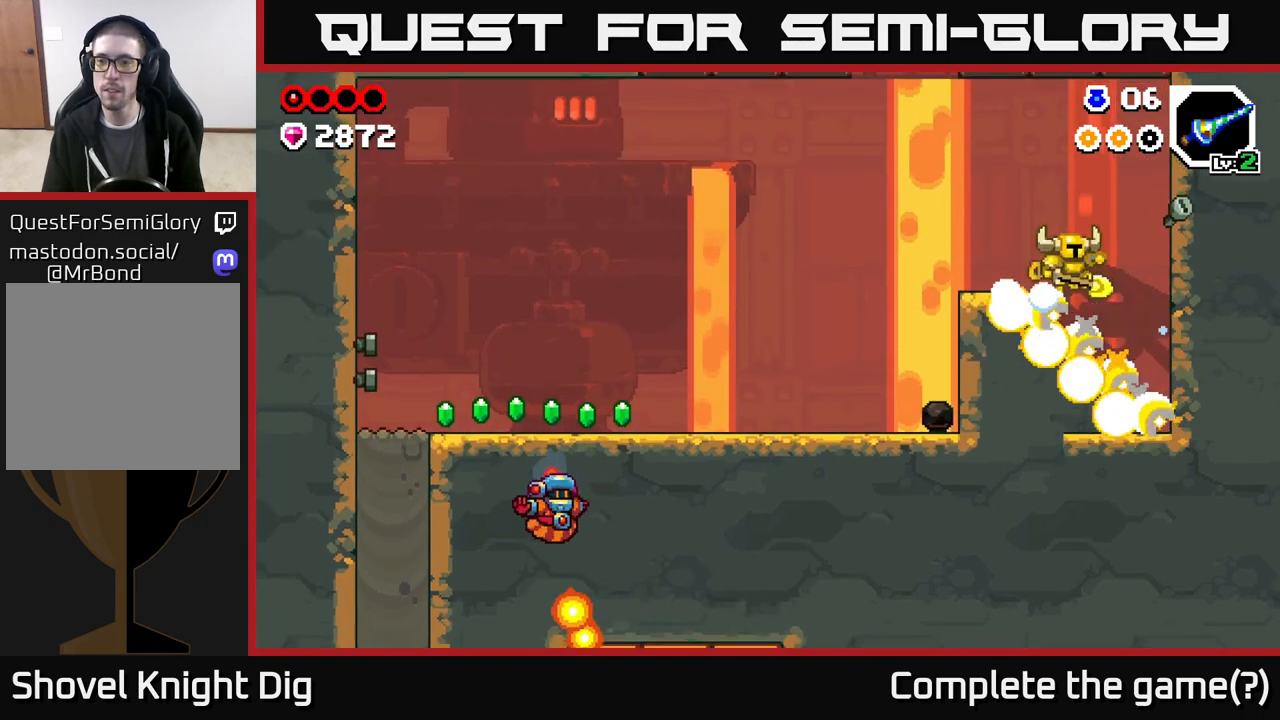
{"buttons": [], "left_stick": "center", "right_stick": "center", "events": []}
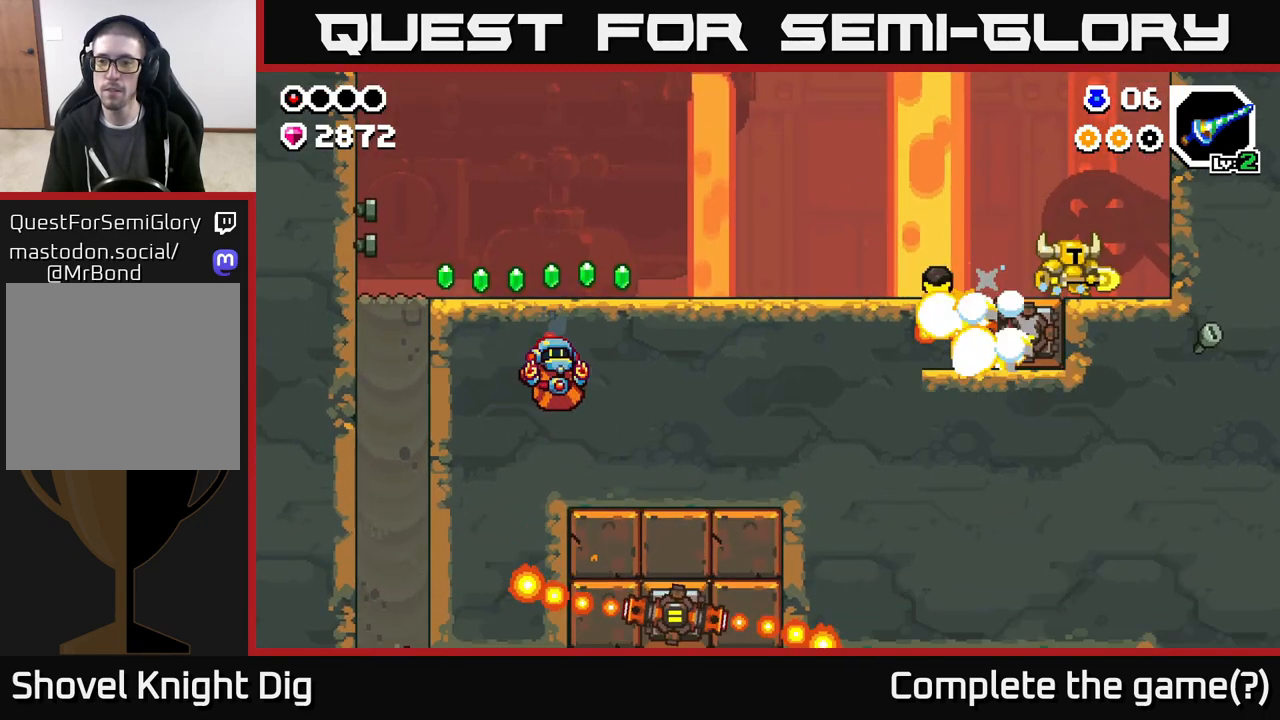
{"buttons": ["DPAD_LEFT"], "left_stick": "center", "right_stick": "center", "events": [[67, "DPAD_RIGHT", "down"], [83, "A", "down"], [250, "DPAD_RIGHT", "up"], [283, "A", "up"], [300, "DPAD_LEFT", "down"]]}
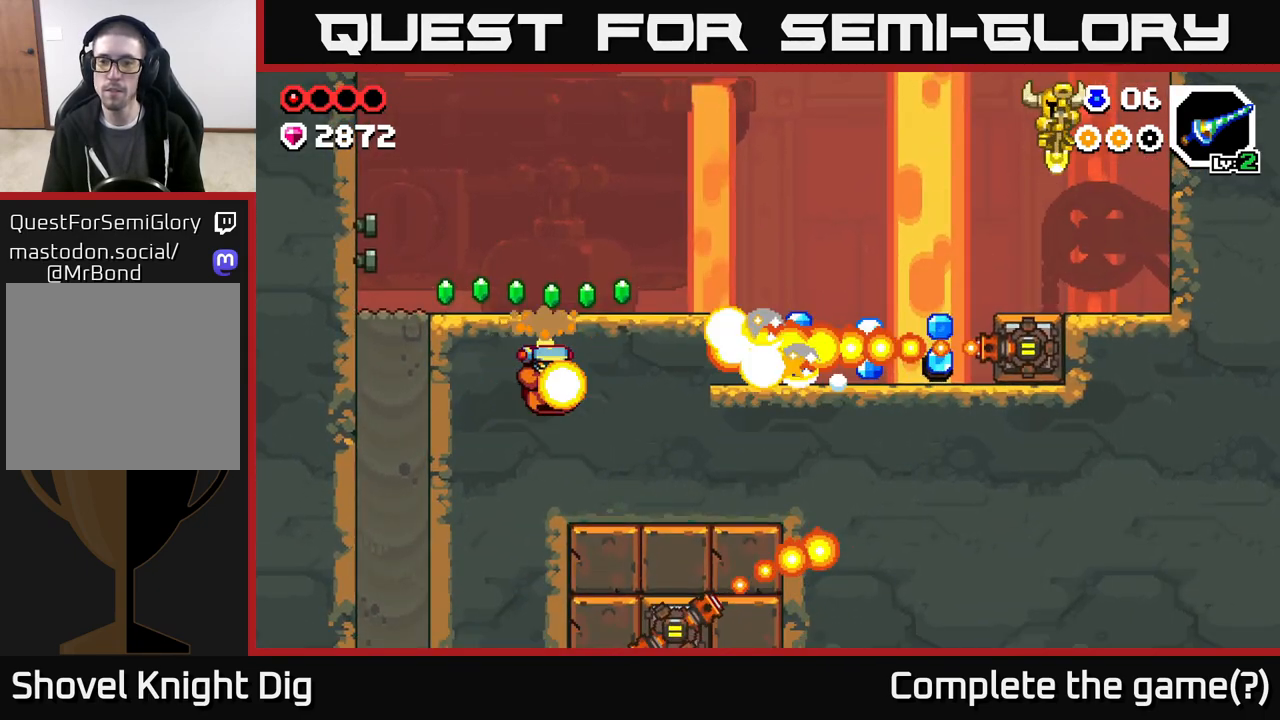
{"buttons": [], "left_stick": "center", "right_stick": "center", "events": [[17, "DPAD_LEFT", "up"]]}
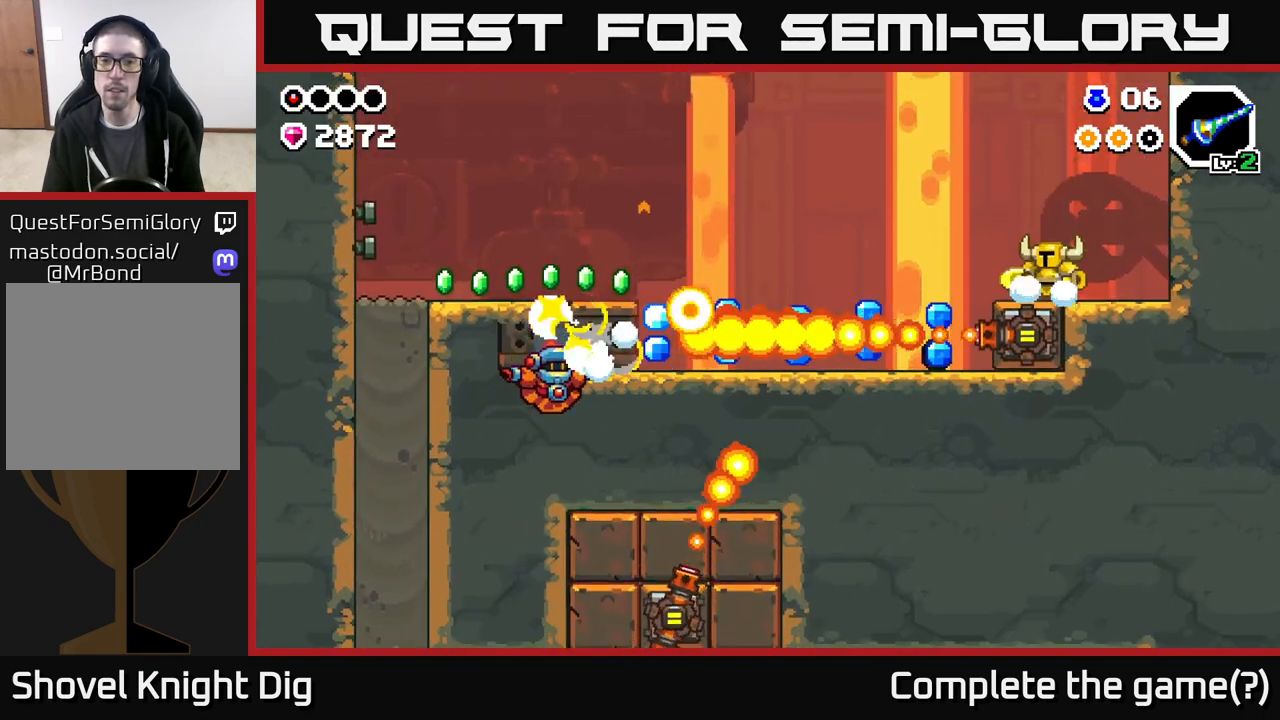
{"buttons": ["DPAD_RIGHT"], "left_stick": "center", "right_stick": "center", "events": [[483, "DPAD_RIGHT", "down"]]}
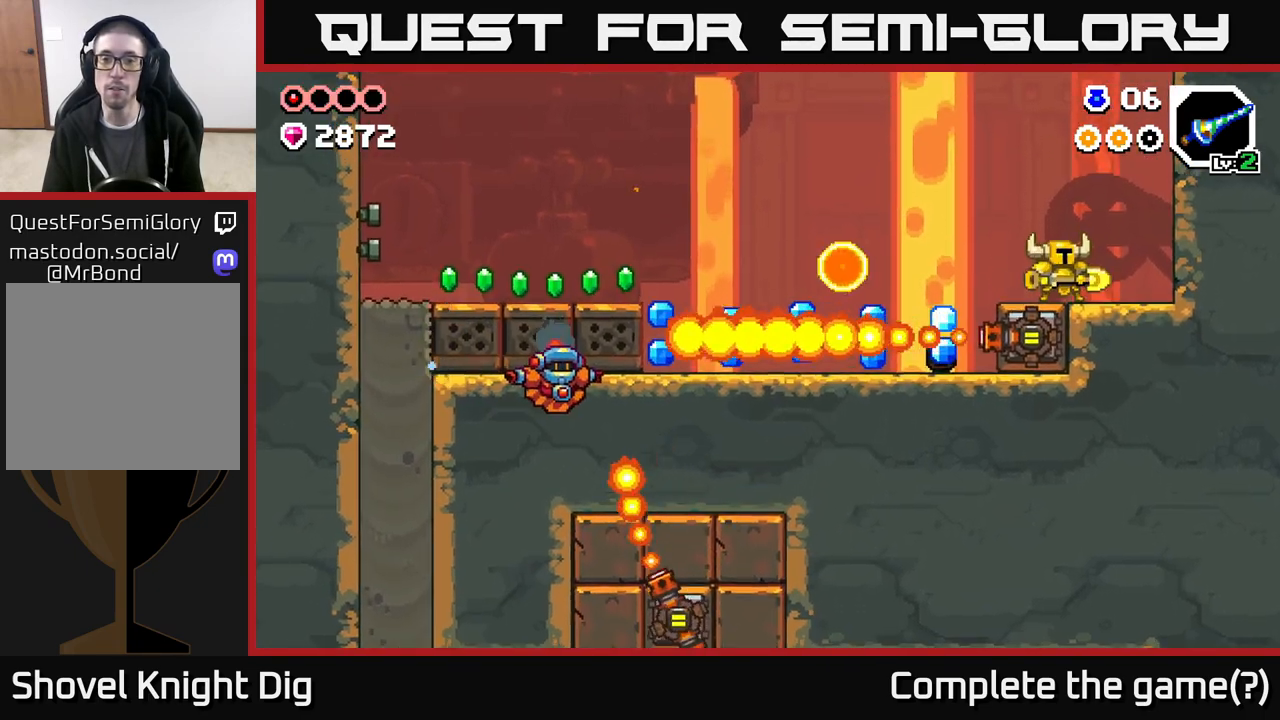
{"buttons": ["A", "DPAD_LEFT"], "left_stick": "center", "right_stick": "center", "events": [[283, "DPAD_RIGHT", "up"], [383, "A", "down"], [400, "DPAD_LEFT", "down"]]}
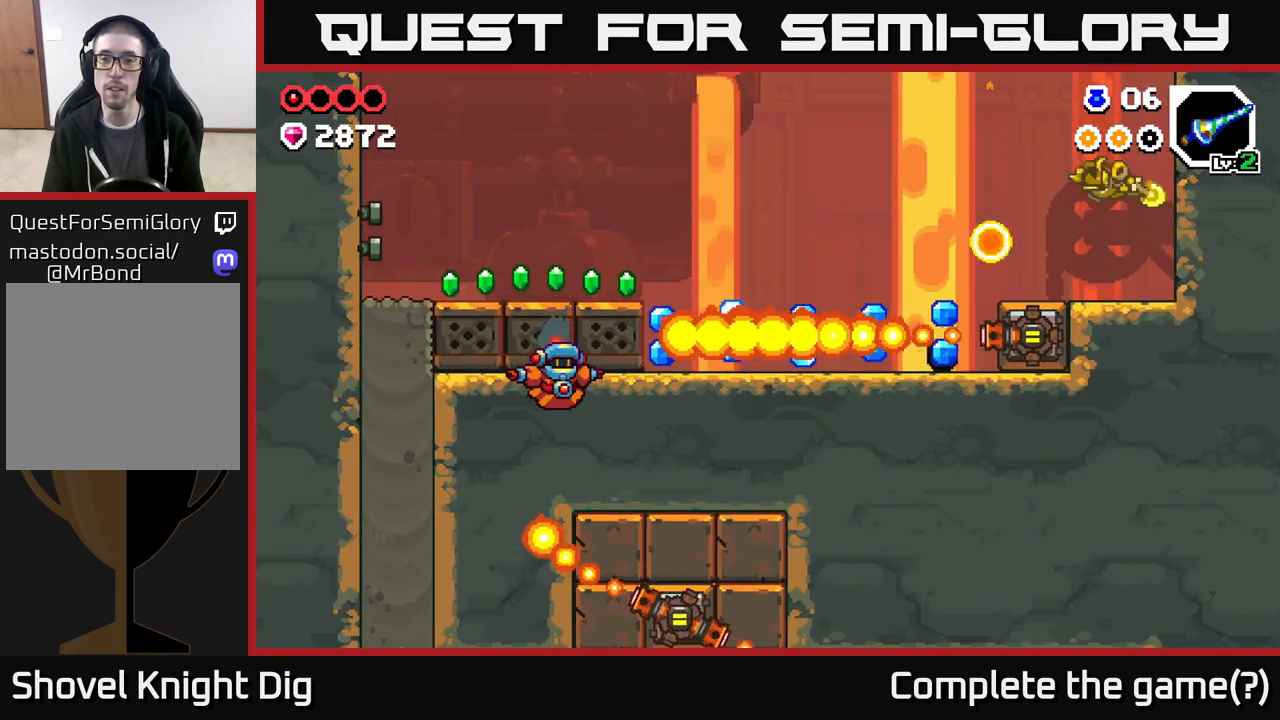
{"buttons": ["DPAD_RIGHT"], "left_stick": "center", "right_stick": "center", "events": [[400, "DPAD_LEFT", "up"], [433, "A", "up"], [433, "DPAD_RIGHT", "down"]]}
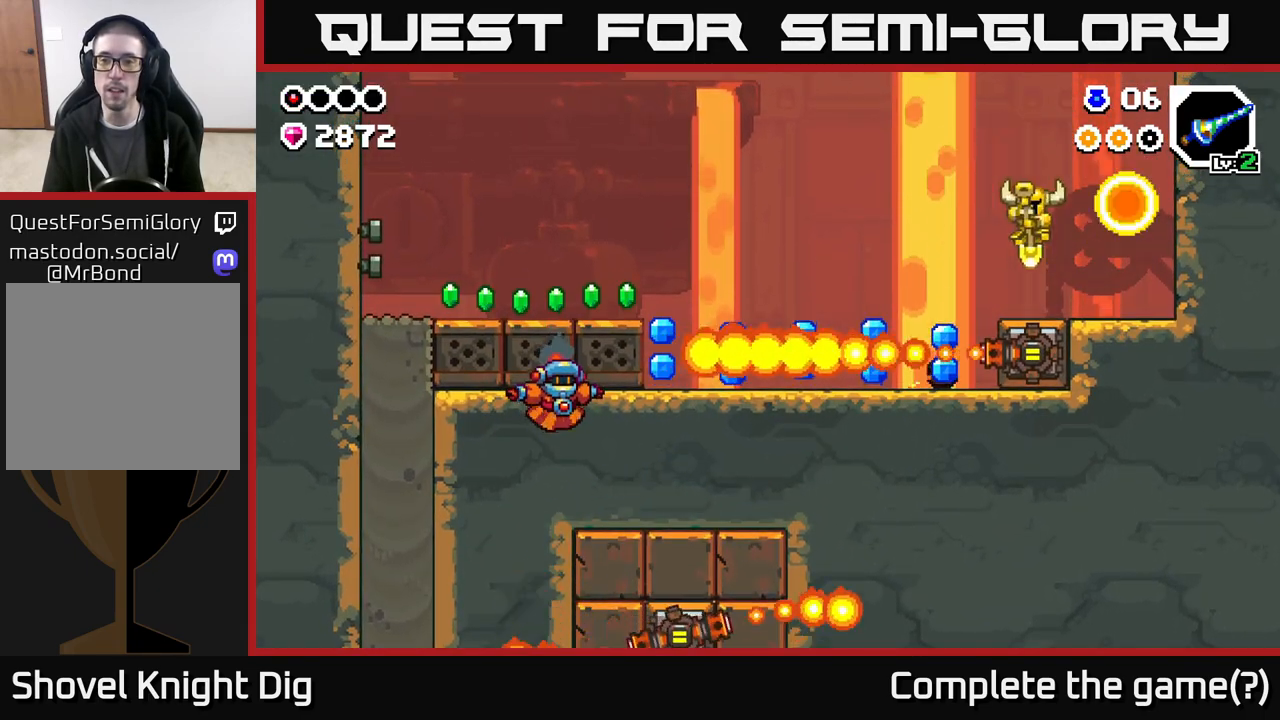
{"buttons": [], "left_stick": "center", "right_stick": "center", "events": [[50, "DPAD_RIGHT", "up"]]}
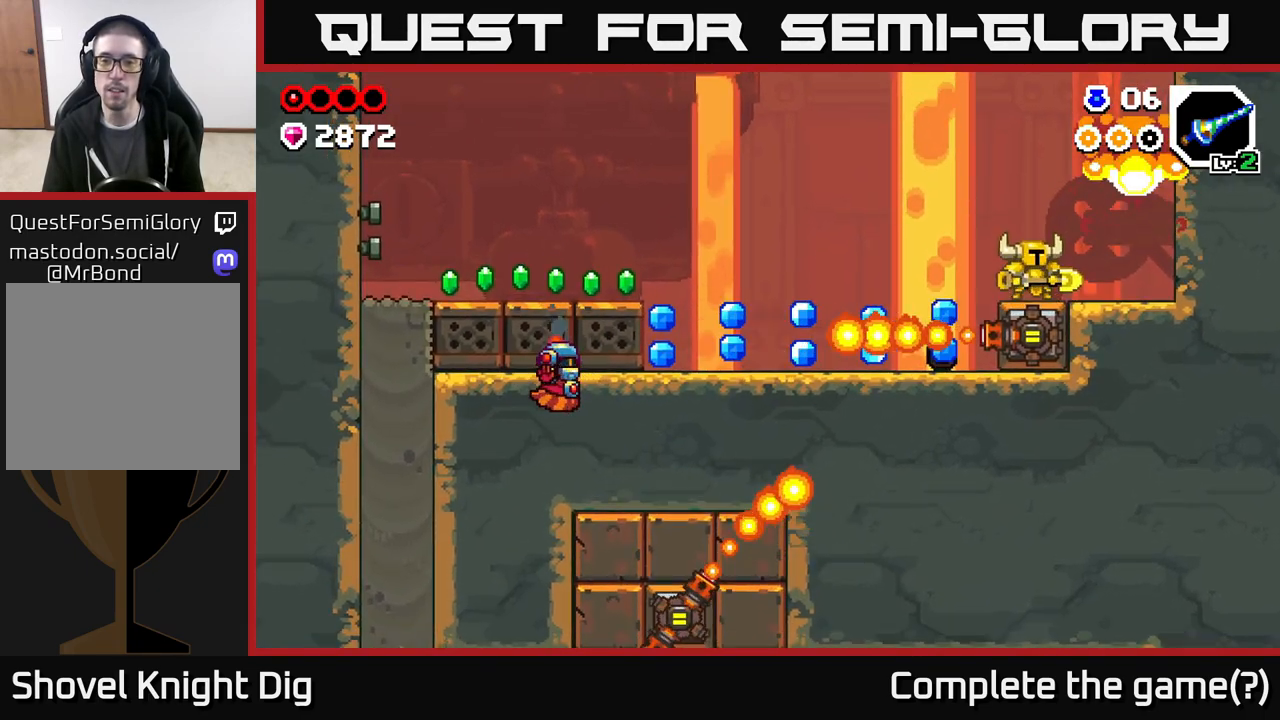
{"buttons": ["DPAD_LEFT"], "left_stick": "center", "right_stick": "center", "events": [[250, "DPAD_LEFT", "down"]]}
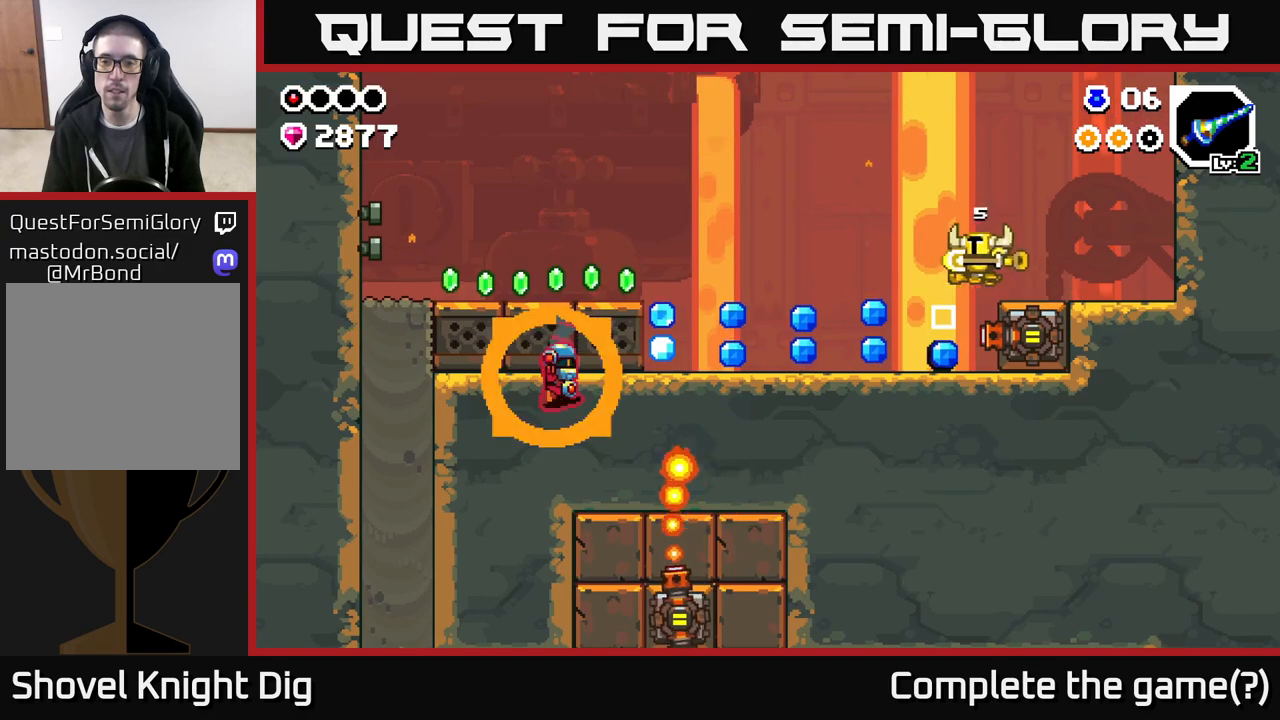
{"buttons": ["DPAD_LEFT"], "left_stick": "center", "right_stick": "center", "events": []}
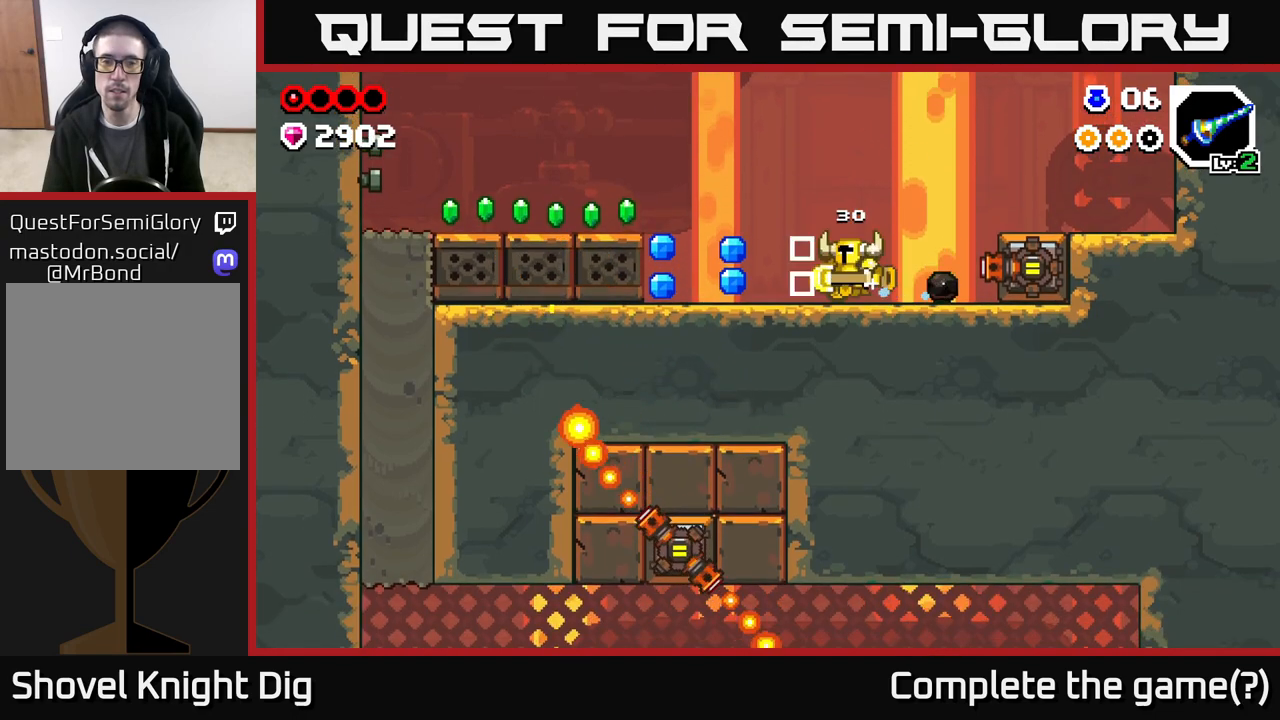
{"buttons": ["DPAD_LEFT"], "left_stick": "center", "right_stick": "center", "events": []}
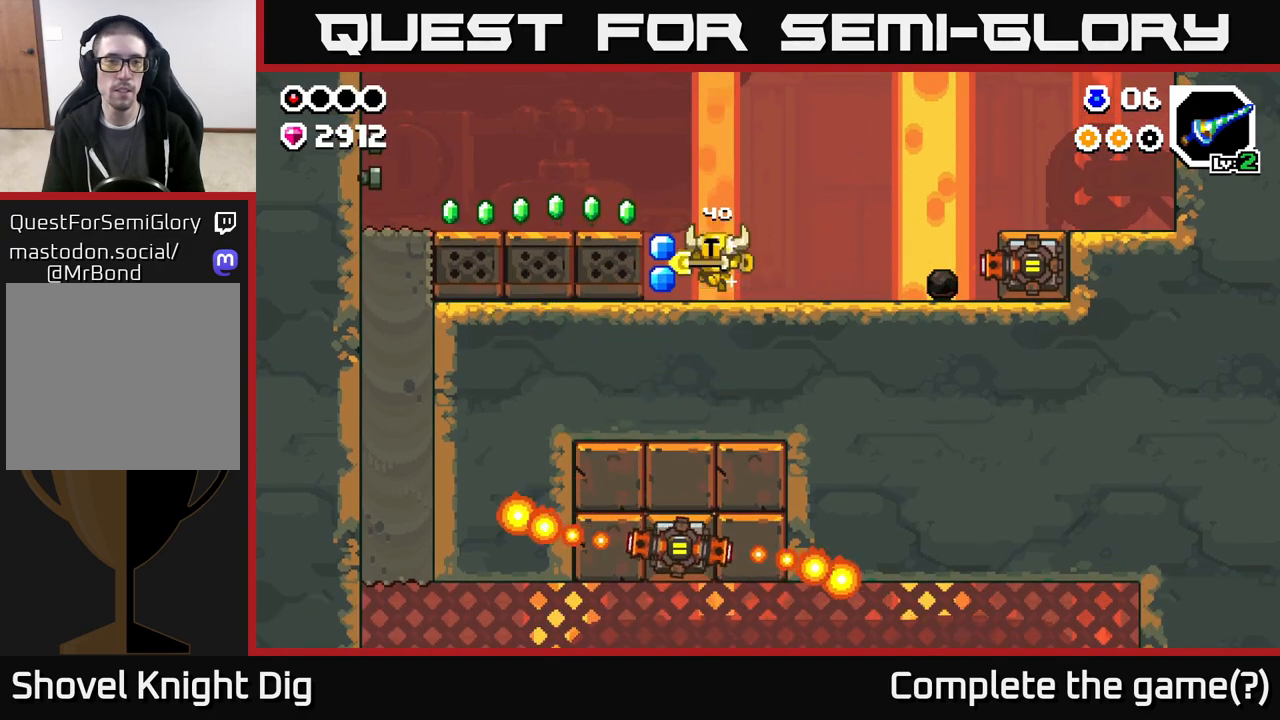
{"buttons": ["DPAD_LEFT"], "left_stick": "center", "right_stick": "center", "events": [[117, "A", "down"], [217, "A", "up"]]}
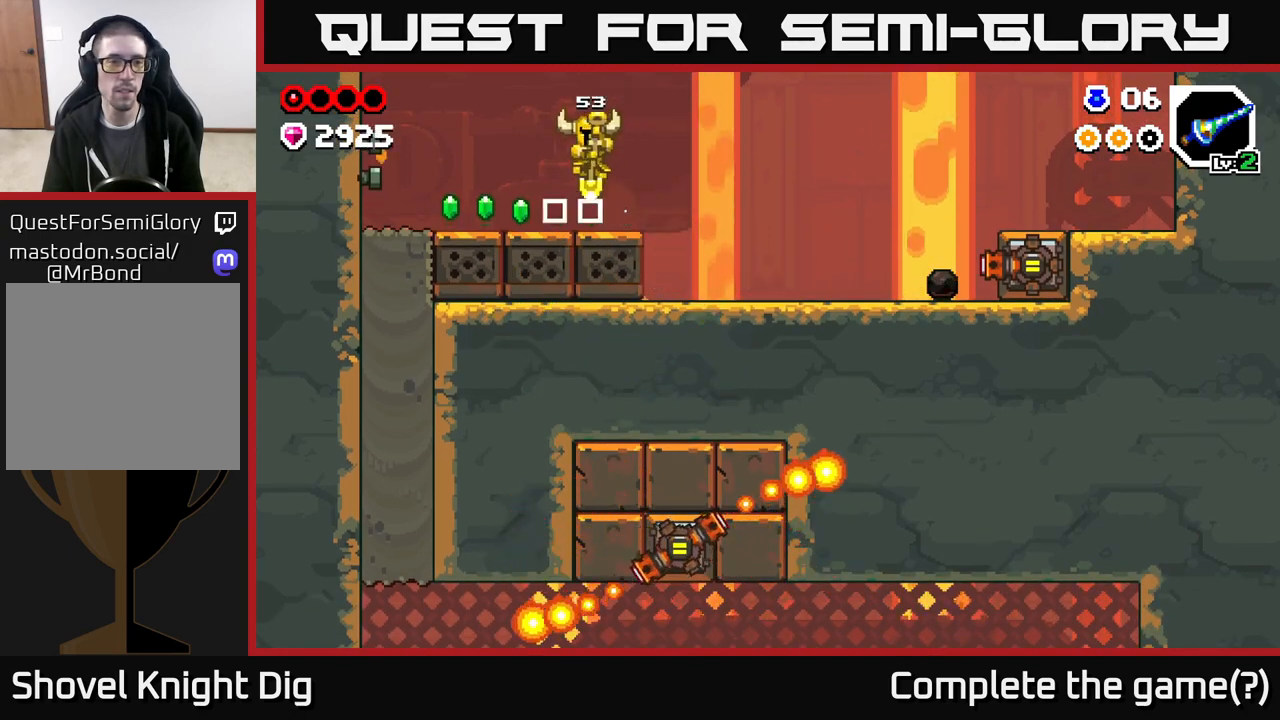
{"buttons": ["A", "X", "DPAD_LEFT"], "left_stick": "center", "right_stick": "center", "events": [[467, "X", "down"], [500, "A", "down"]]}
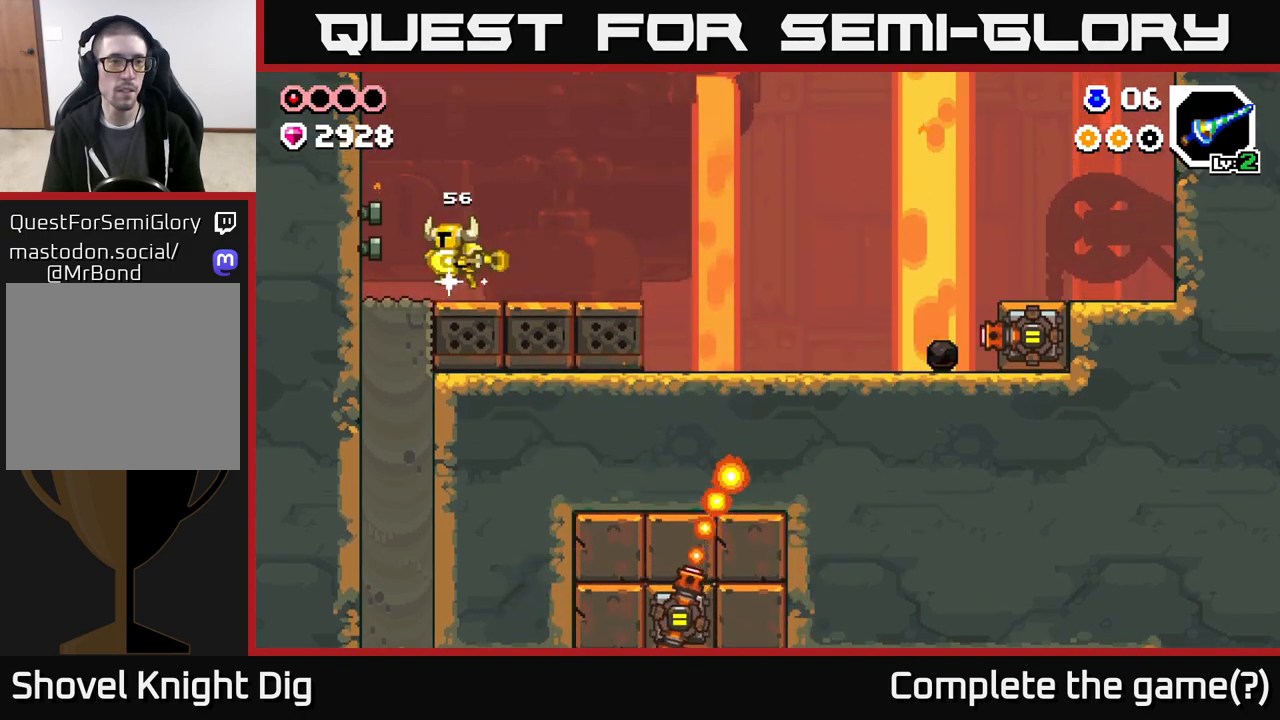
{"buttons": [], "left_stick": "center", "right_stick": "center", "events": [[50, "X", "up"], [83, "A", "up"], [267, "DPAD_LEFT", "up"]]}
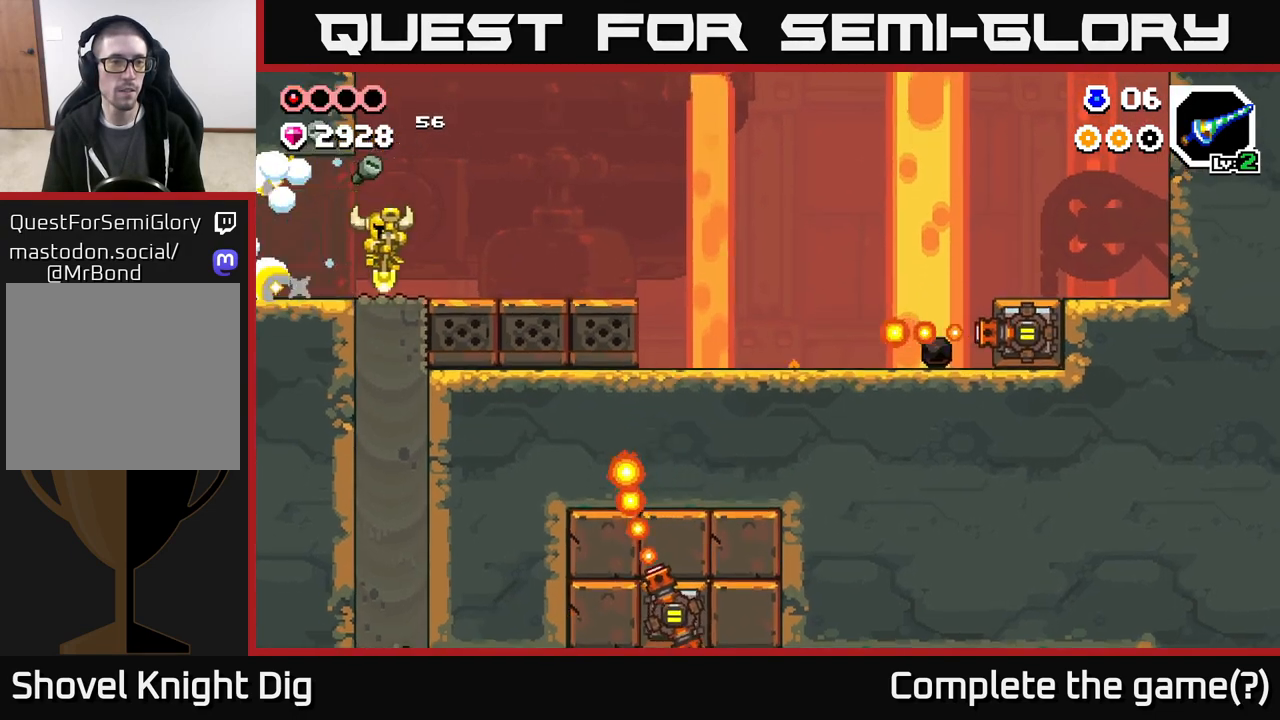
{"buttons": ["DPAD_LEFT"], "left_stick": "center", "right_stick": "center", "events": [[67, "DPAD_LEFT", "down"]]}